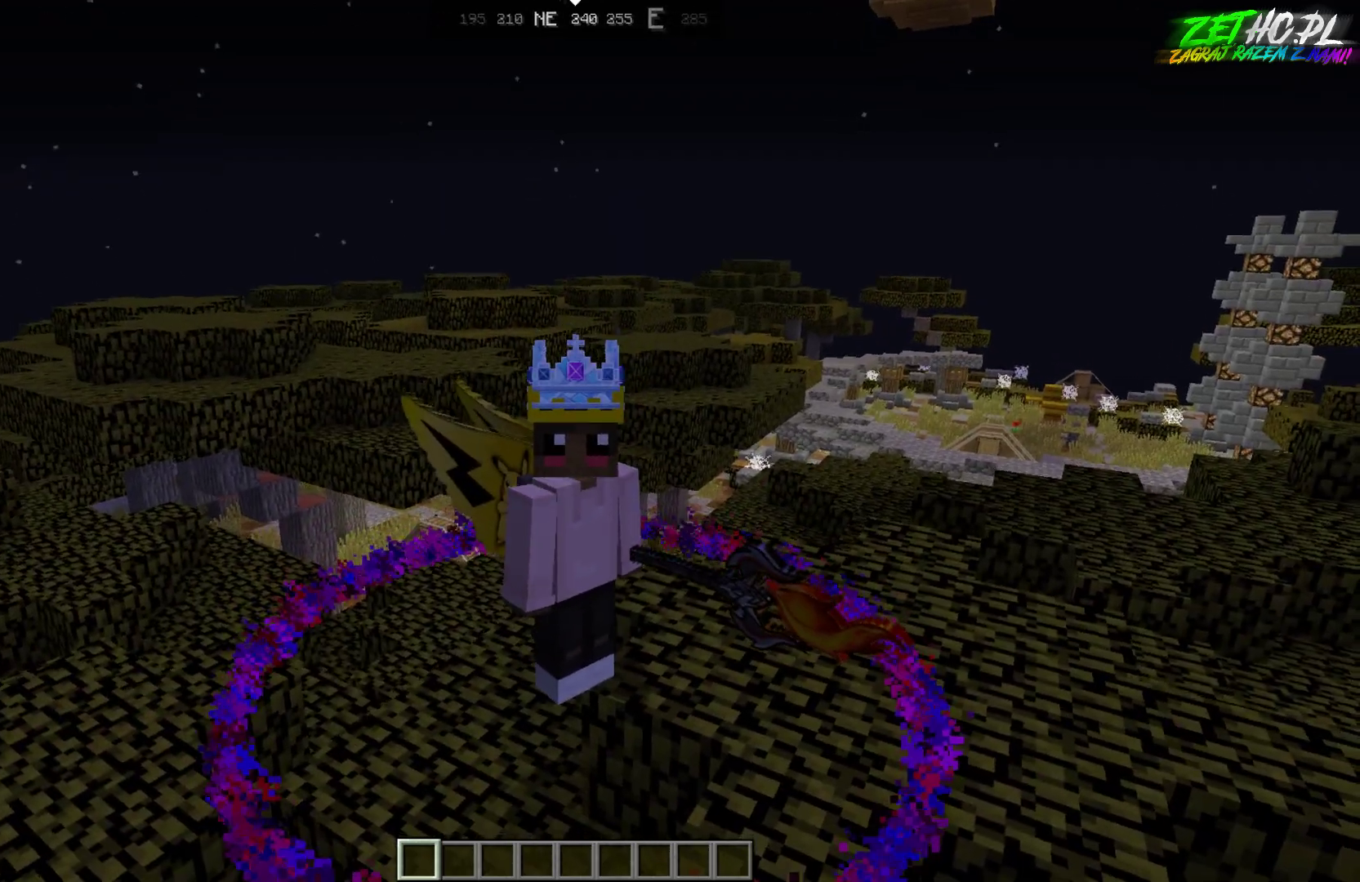
Gameplay with keyboard and mouse; each line is a JSON object with the keys and mouse buttons held at the frame after it. "events" lists presses ("down") and releases ("up") of "a", "d", "s", "space", "w", "mouse_left" and "mouse_right" between this image and that frame as [ms after this image, input, new state], when the widget could be followed in between. "mouse_left", "mouse_right" = the "left", "right" buttons of the "mouse" list. No other keys are recorded. Fast repeated clicks can show as one long hold. Mouse movement is not recorded.
{"keys": [], "mouse": [], "events": []}
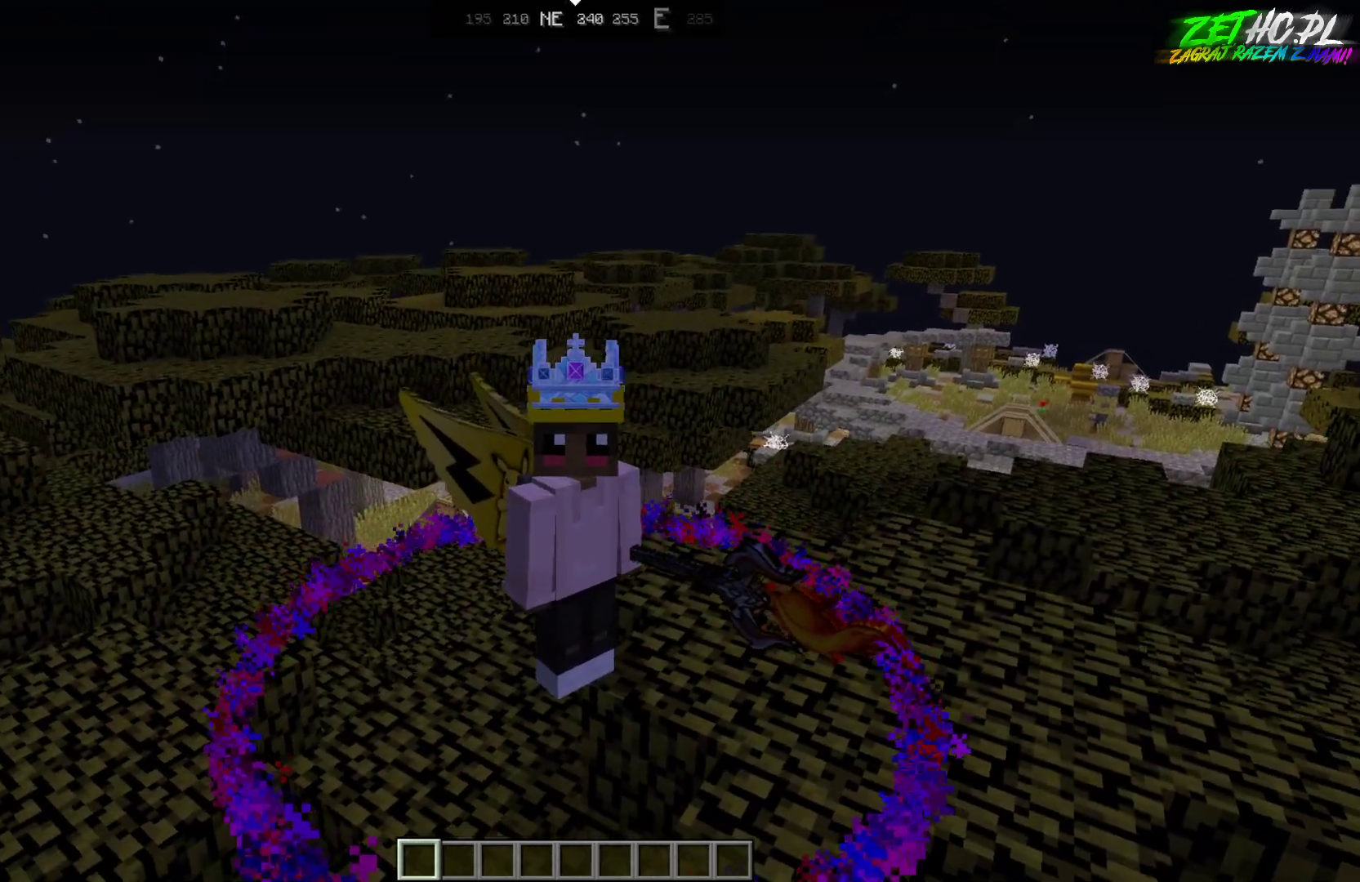
{"keys": [], "mouse": [], "events": []}
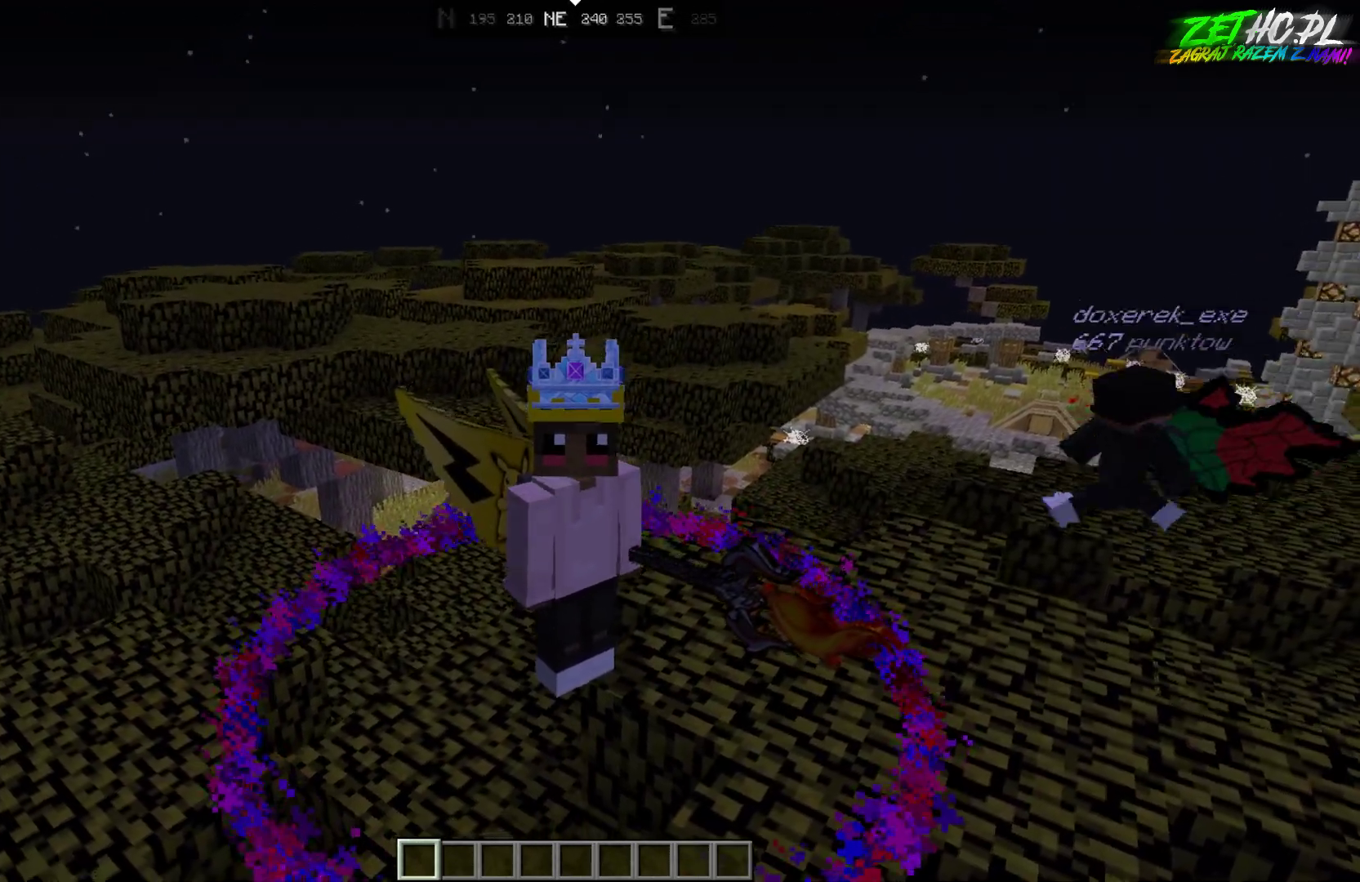
{"keys": [], "mouse": [], "events": []}
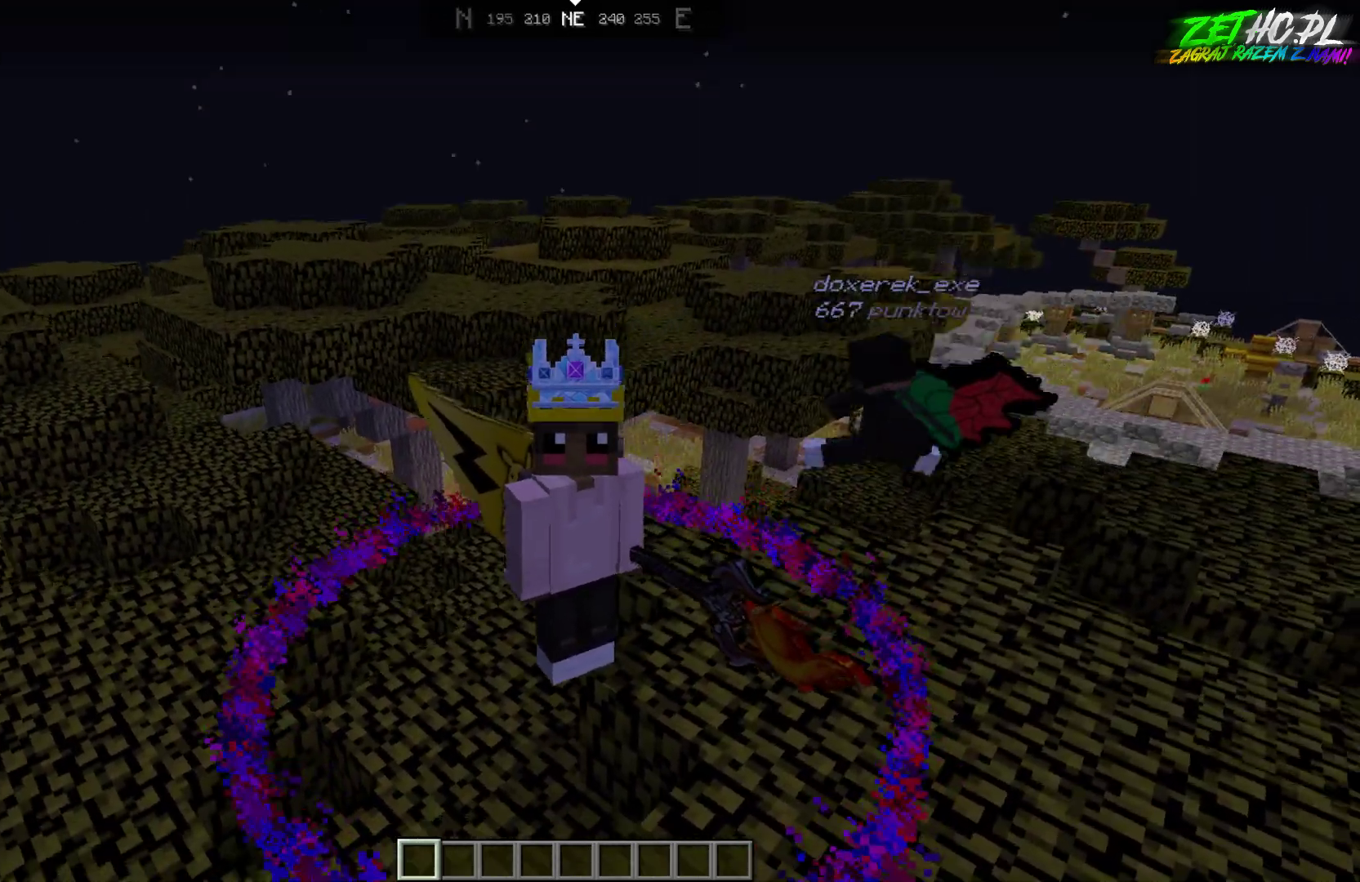
{"keys": [], "mouse": [], "events": []}
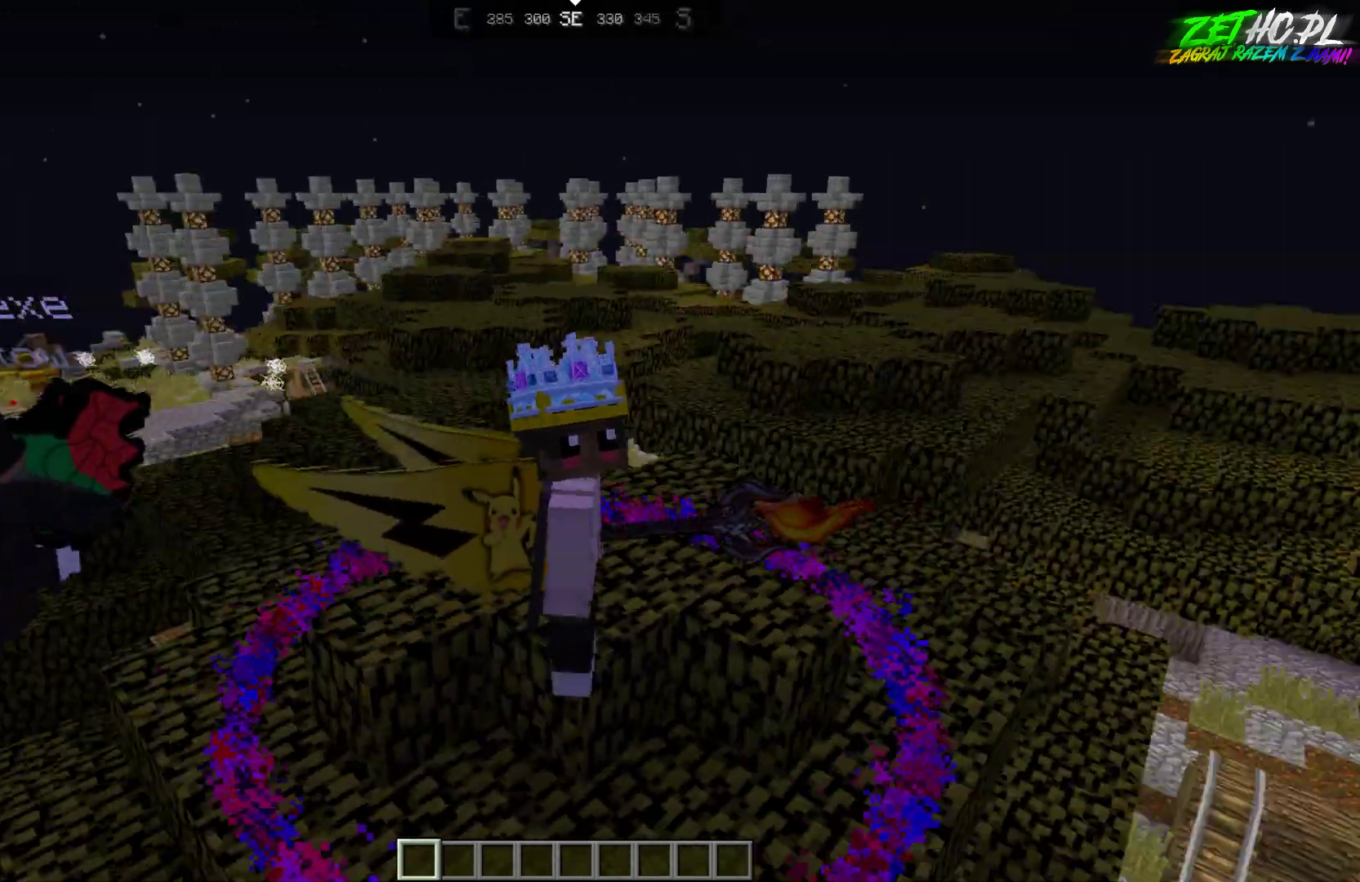
{"keys": ["s"], "mouse": [], "events": [[233, "s", "down"]]}
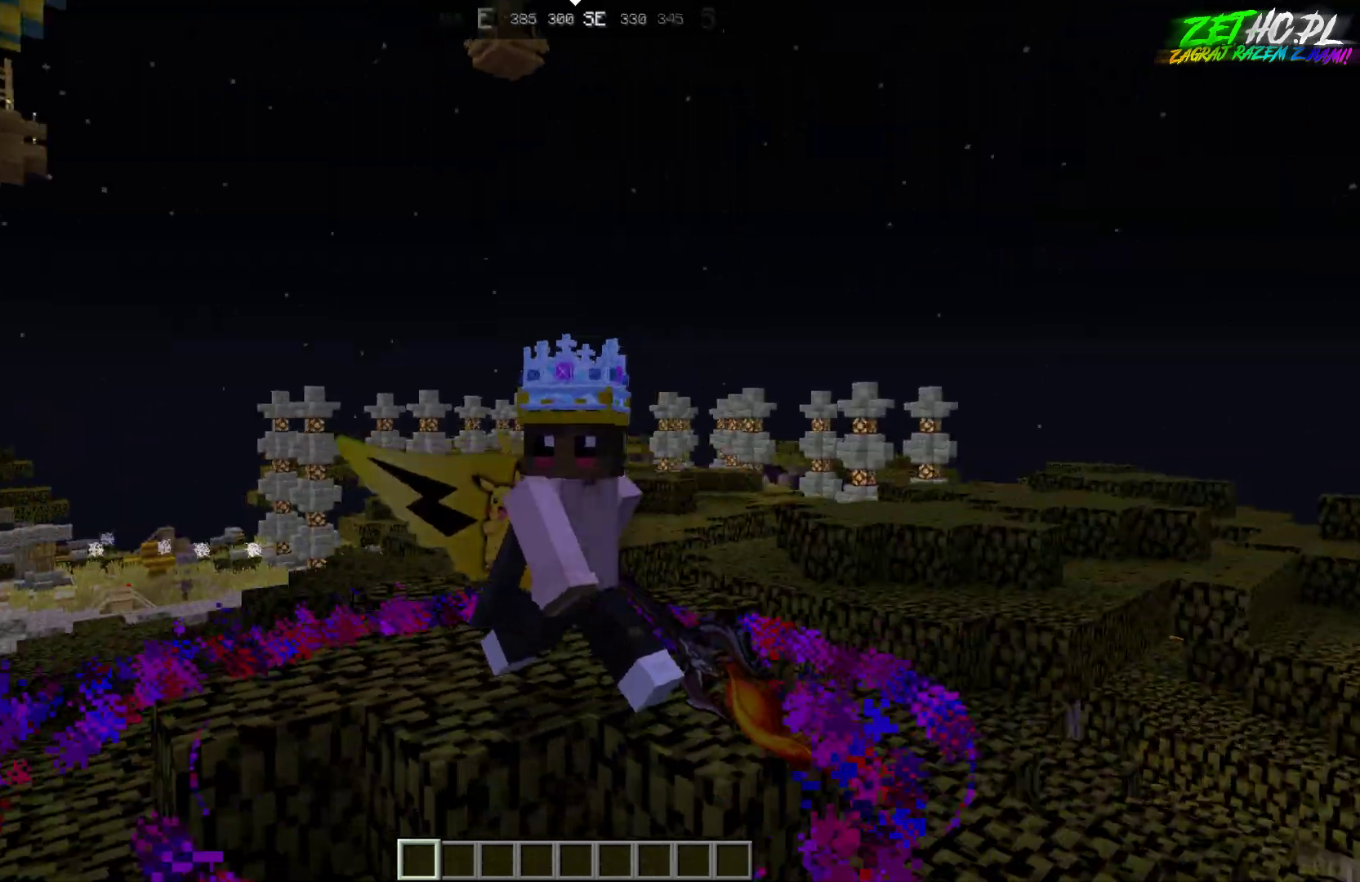
{"keys": [], "mouse": [], "events": [[100, "s", "up"]]}
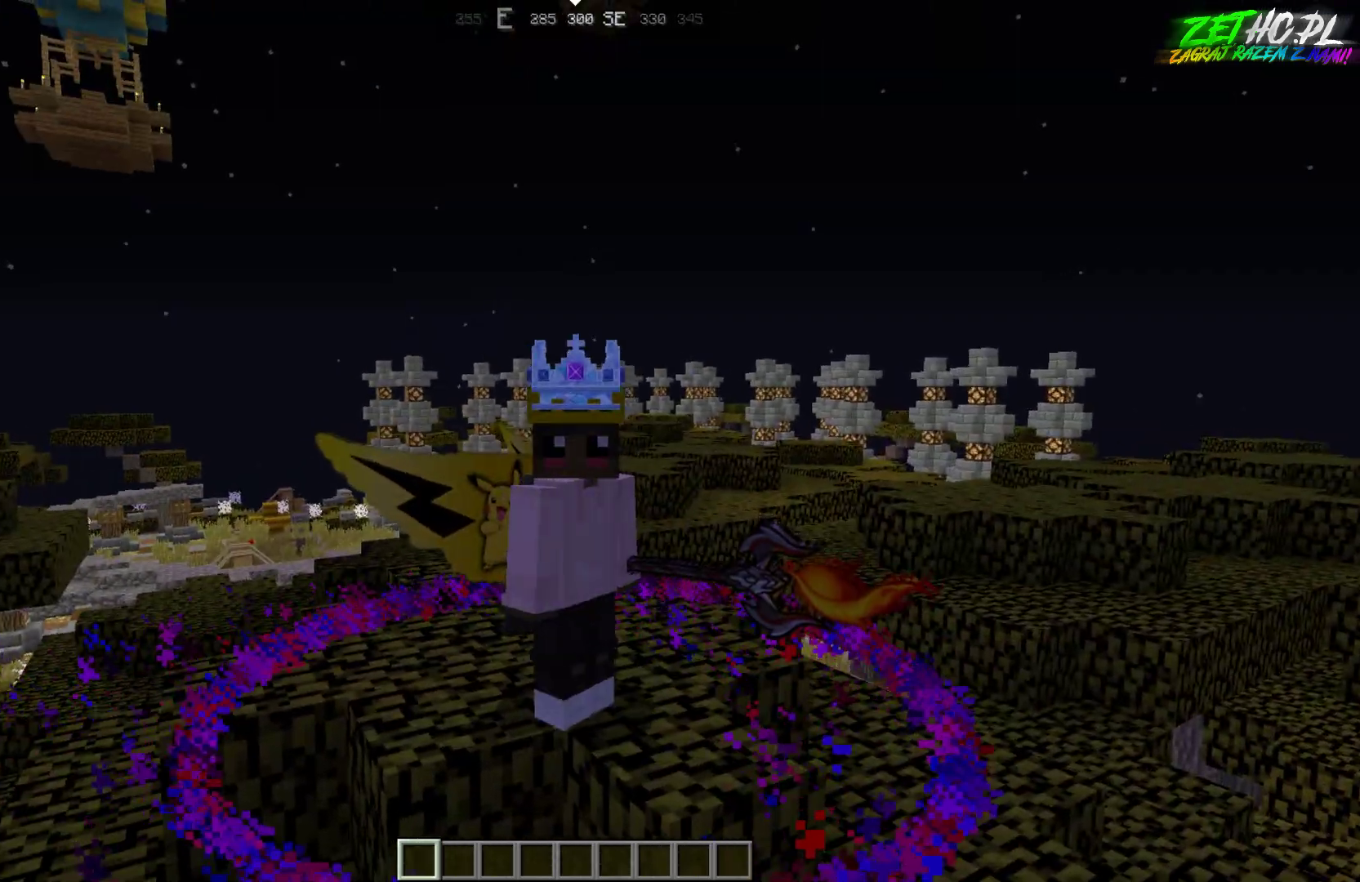
{"keys": [], "mouse": [], "events": []}
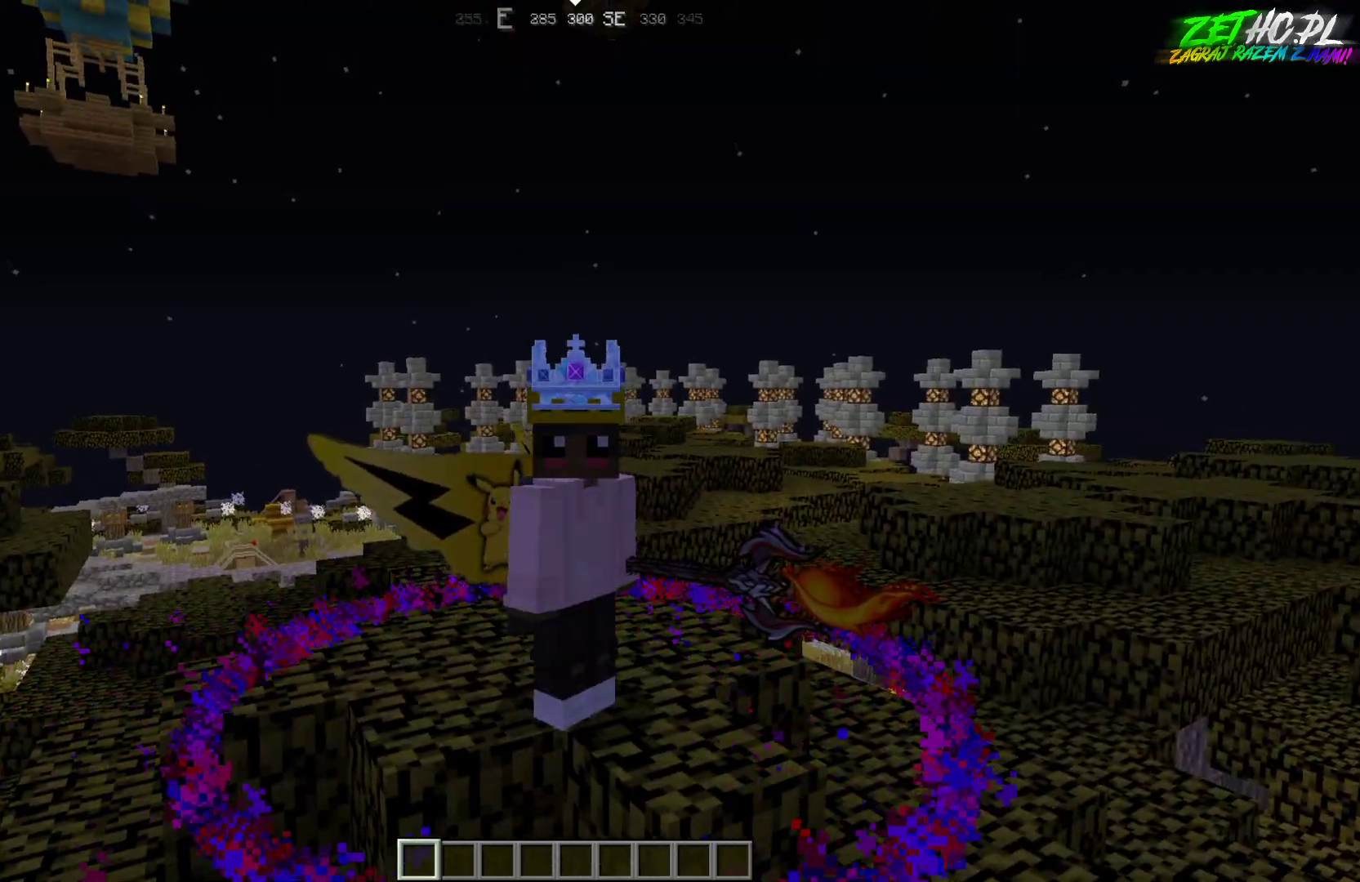
{"keys": [], "mouse": [], "events": []}
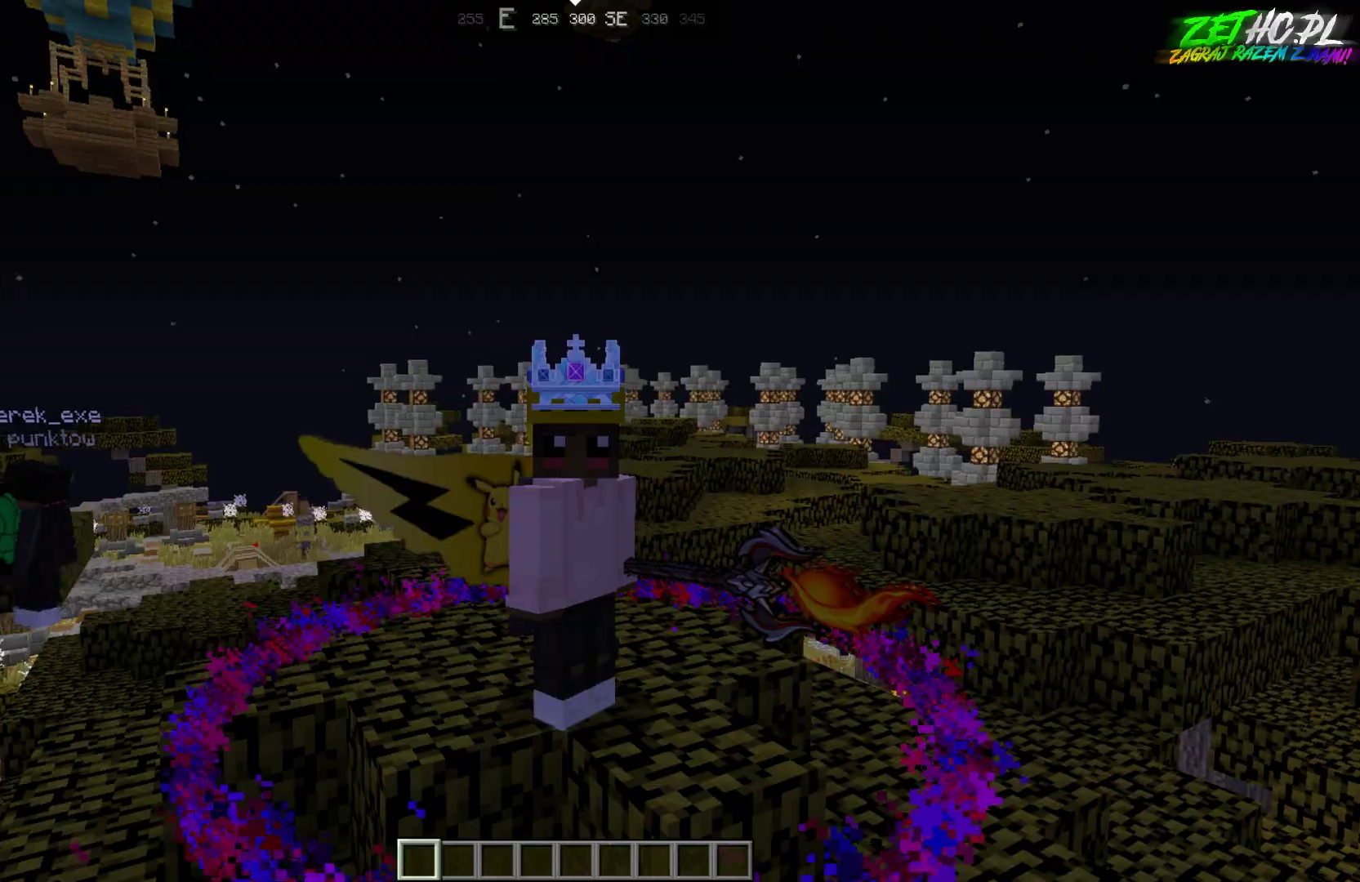
{"keys": [], "mouse": [], "events": []}
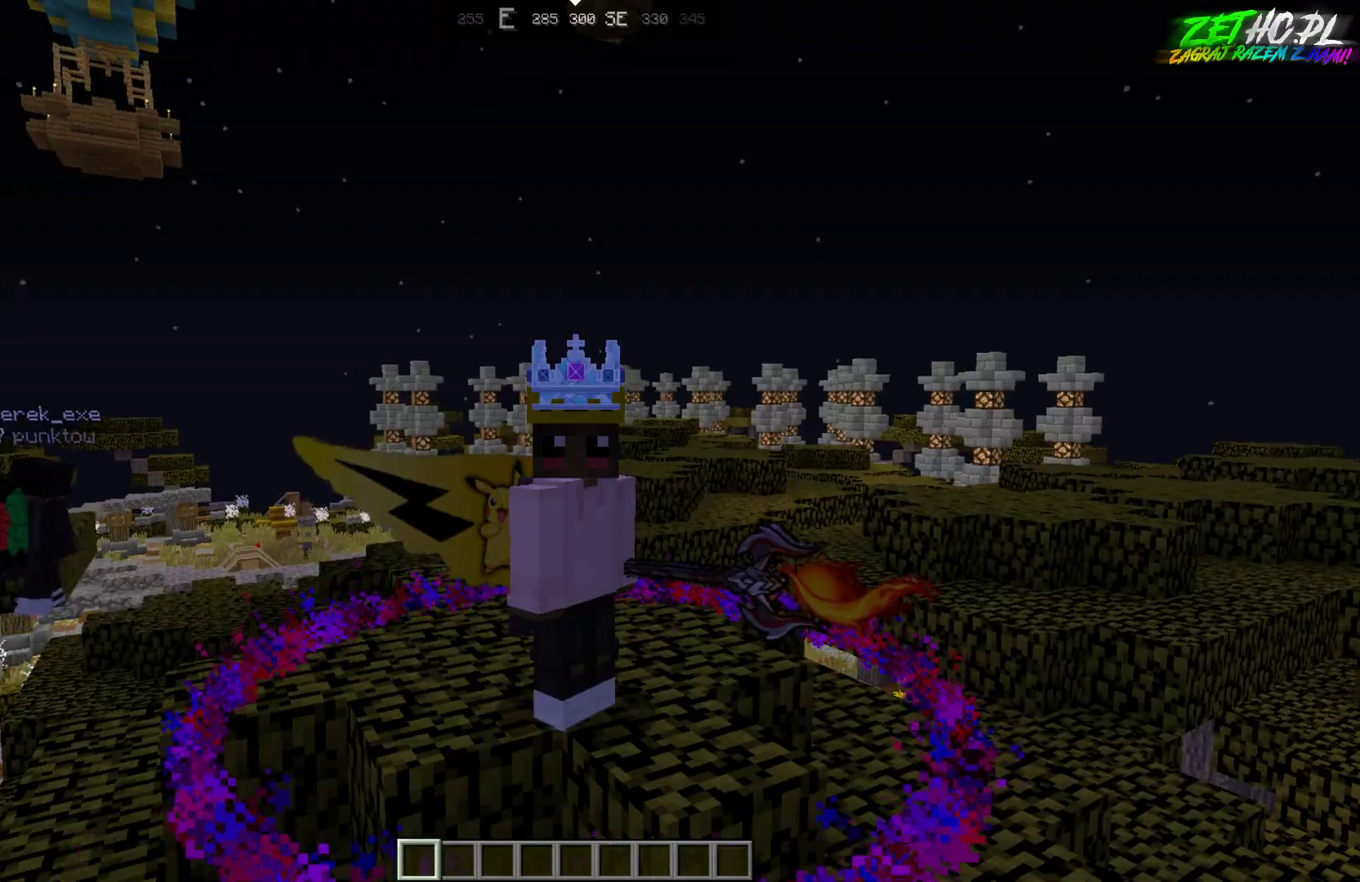
{"keys": [], "mouse": [], "events": []}
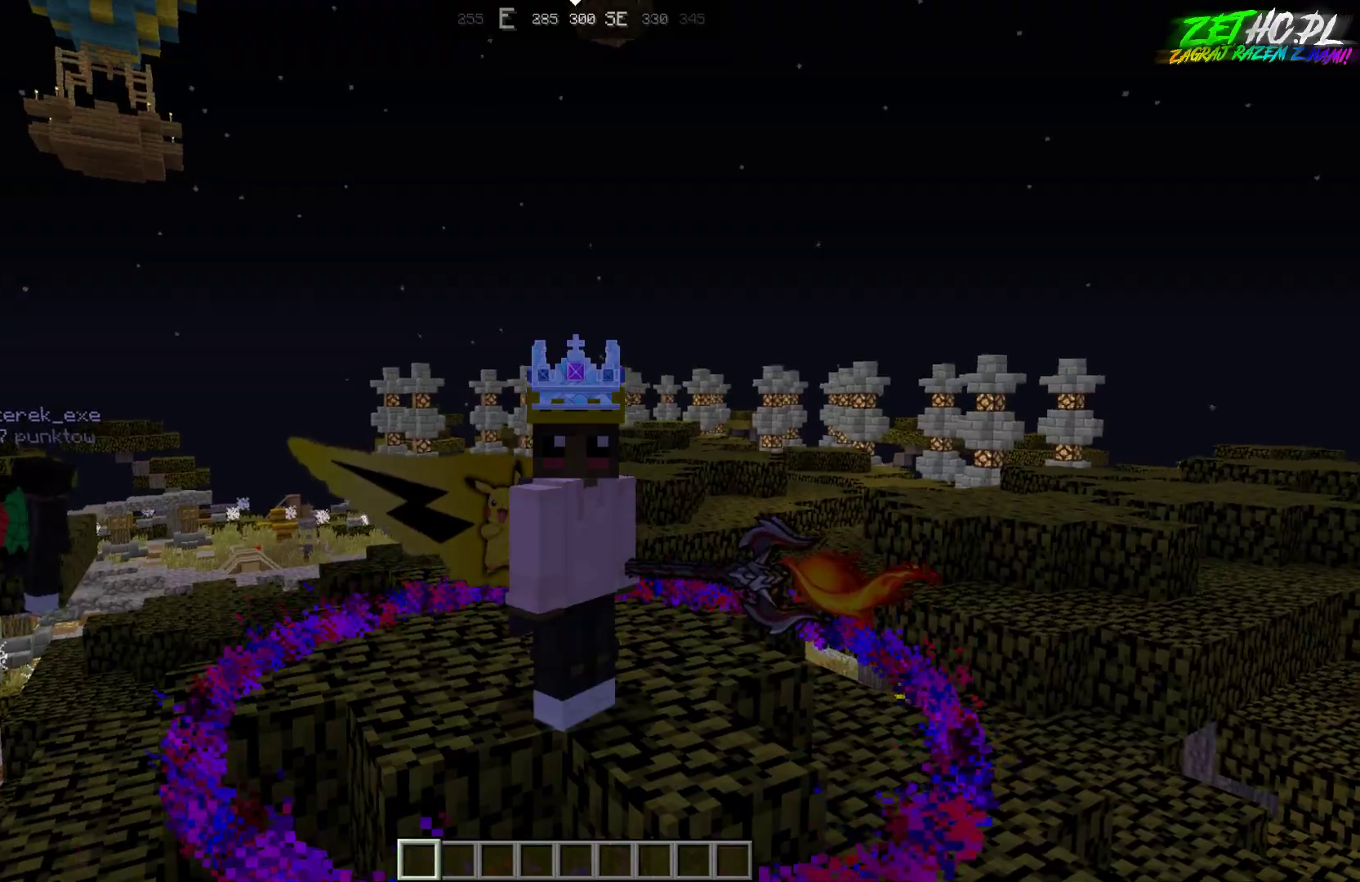
{"keys": [], "mouse": [], "events": []}
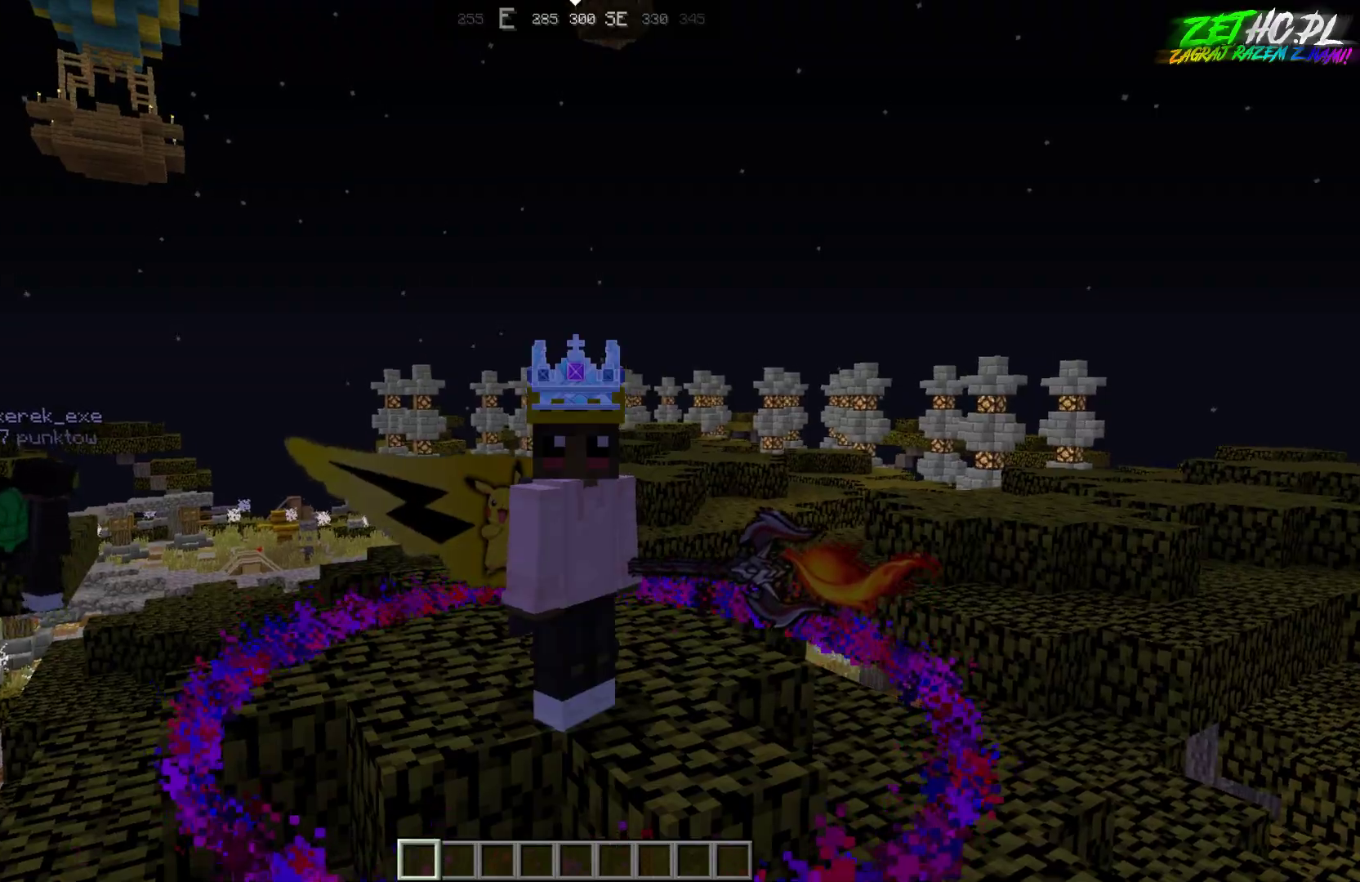
{"keys": [], "mouse": [], "events": []}
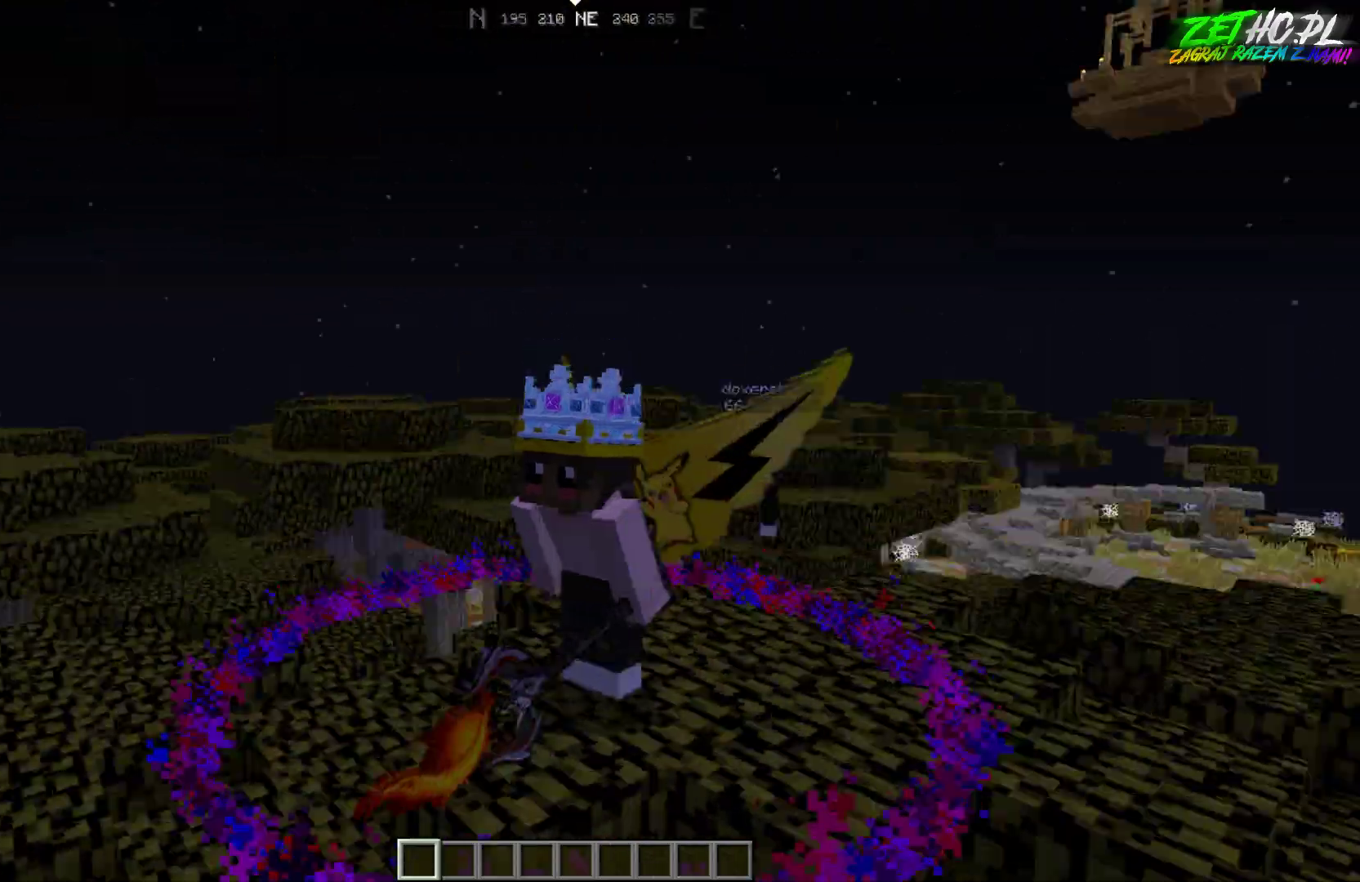
{"keys": [], "mouse": [], "events": []}
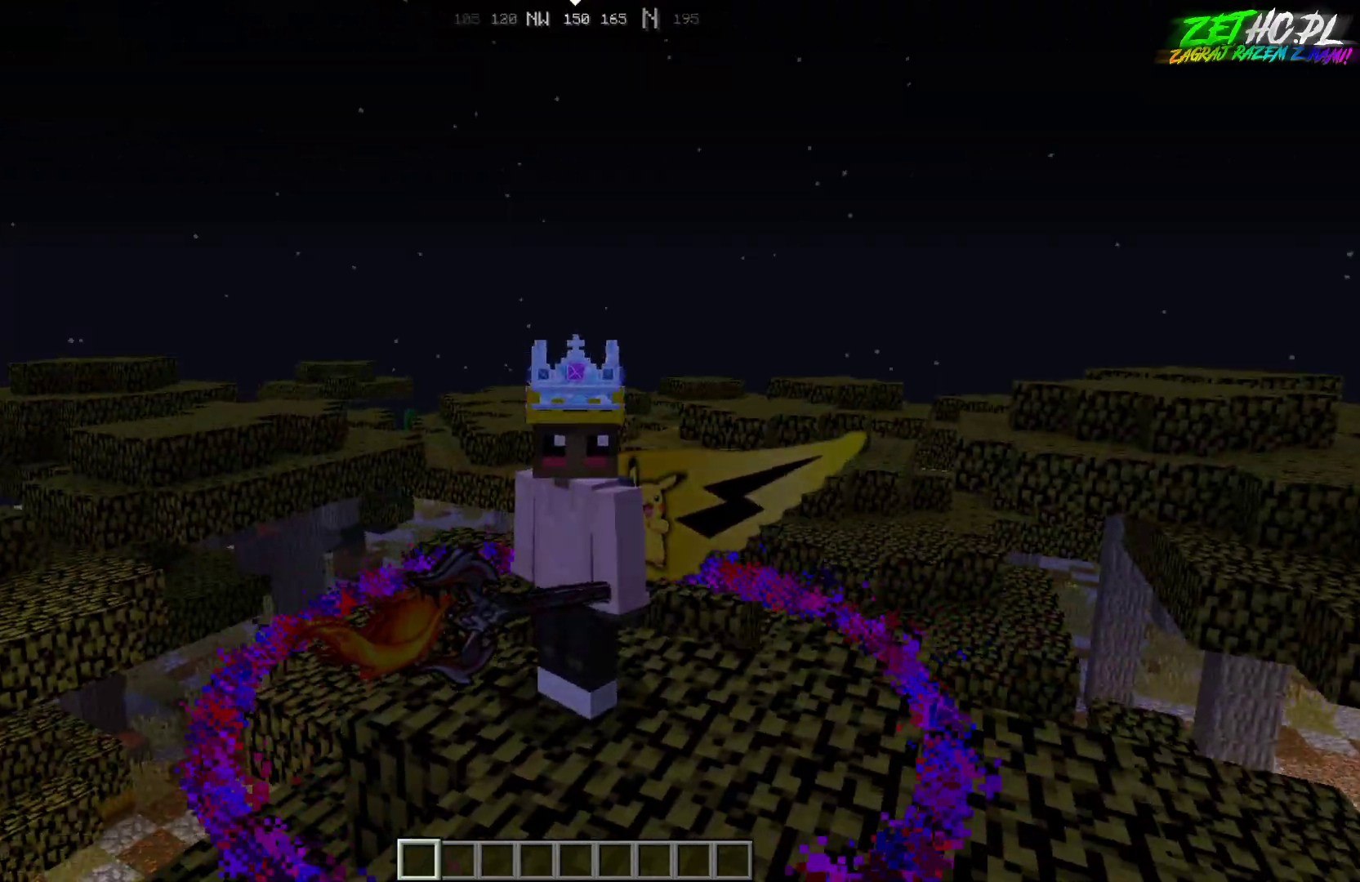
{"keys": [], "mouse": [], "events": [[33, "s", "down"], [450, "s", "up"]]}
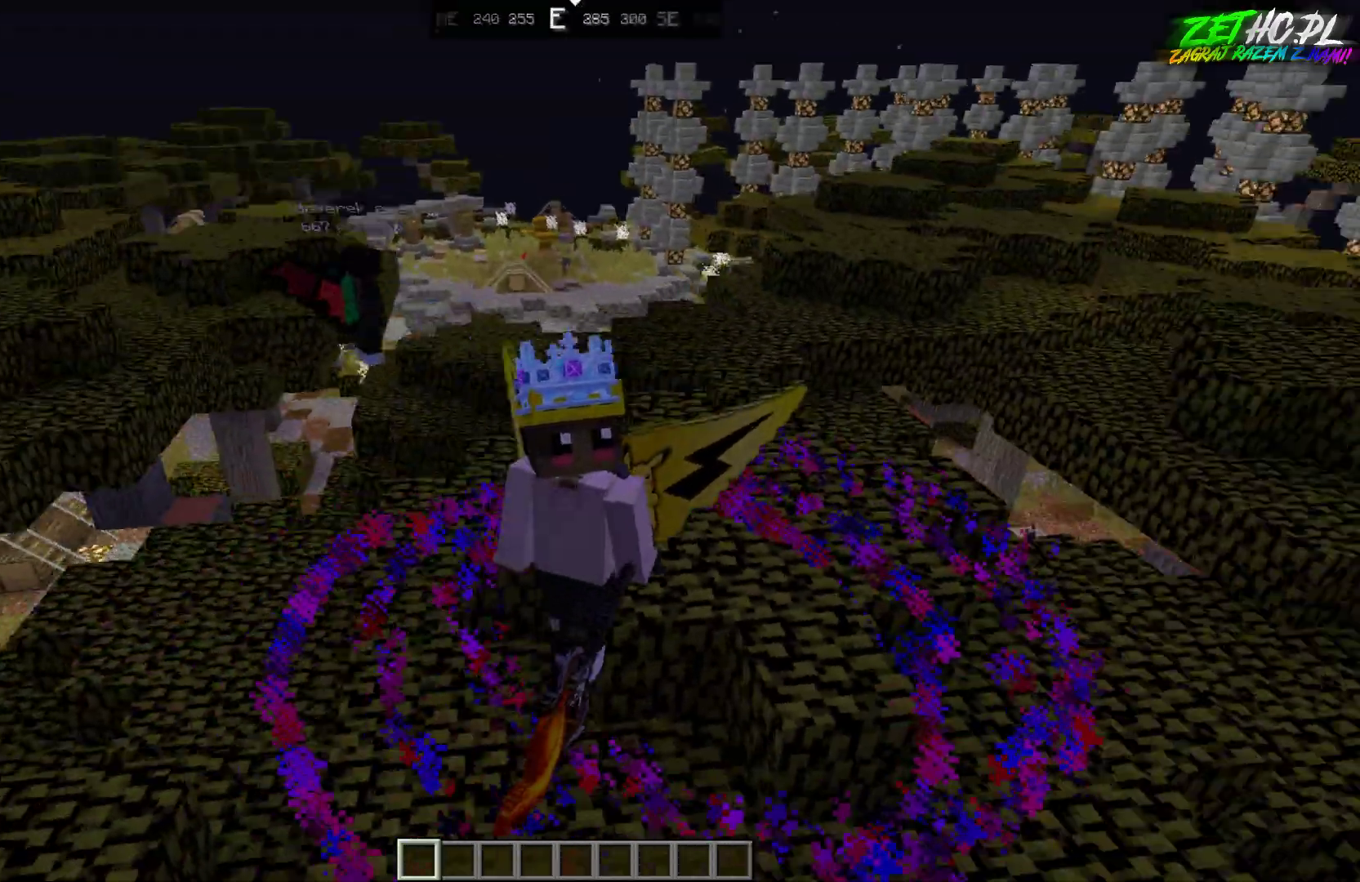
{"keys": ["s"], "mouse": [], "events": [[283, "s", "down"]]}
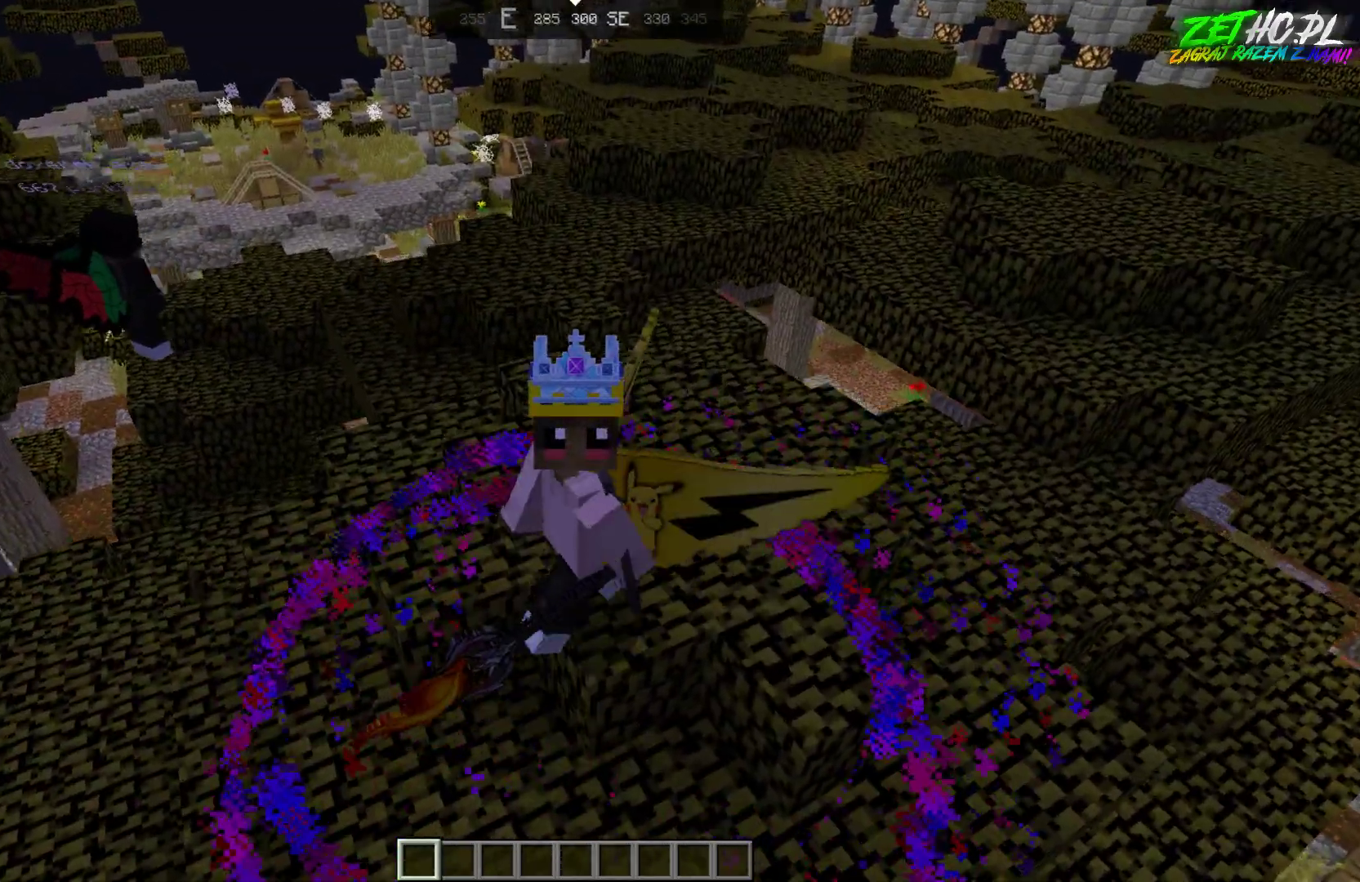
{"keys": ["s"], "mouse": [], "events": [[33, "a", "down"], [483, "a", "up"]]}
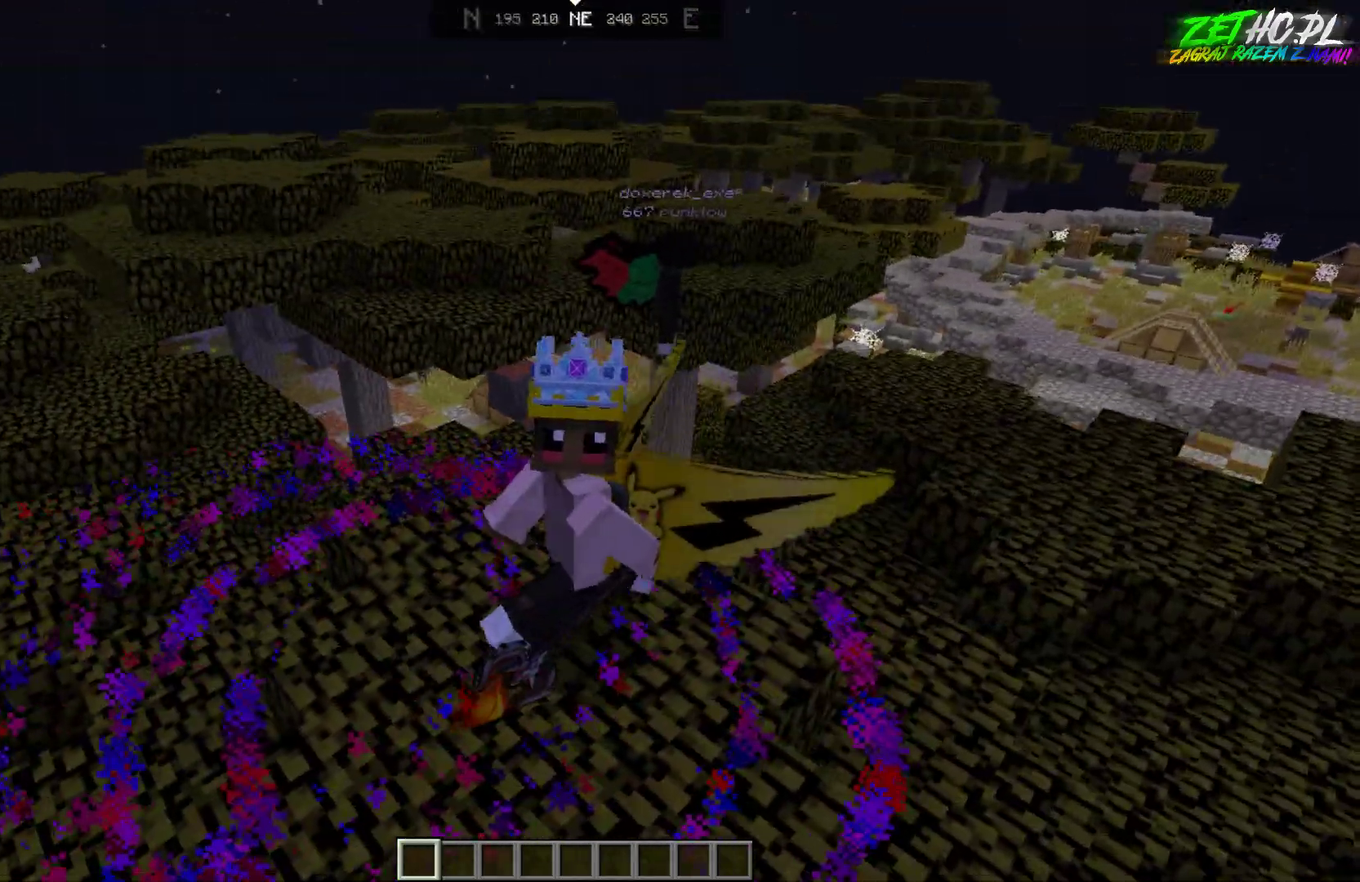
{"keys": ["s", "space"], "mouse": [], "events": [[233, "space", "down"], [350, "space", "up"], [383, "space", "down"]]}
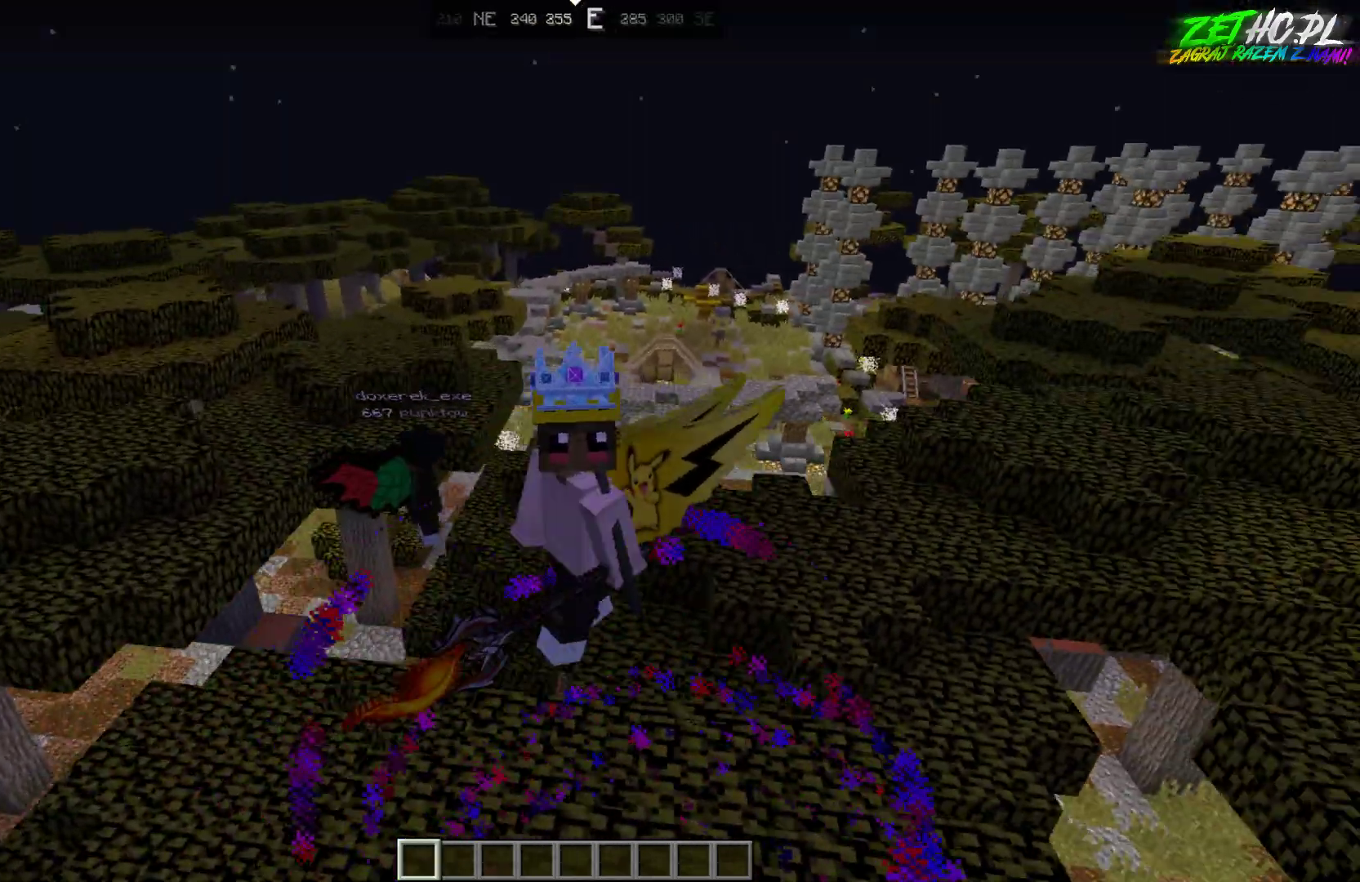
{"keys": ["a", "s"], "mouse": [], "events": [[200, "space", "up"], [483, "a", "down"]]}
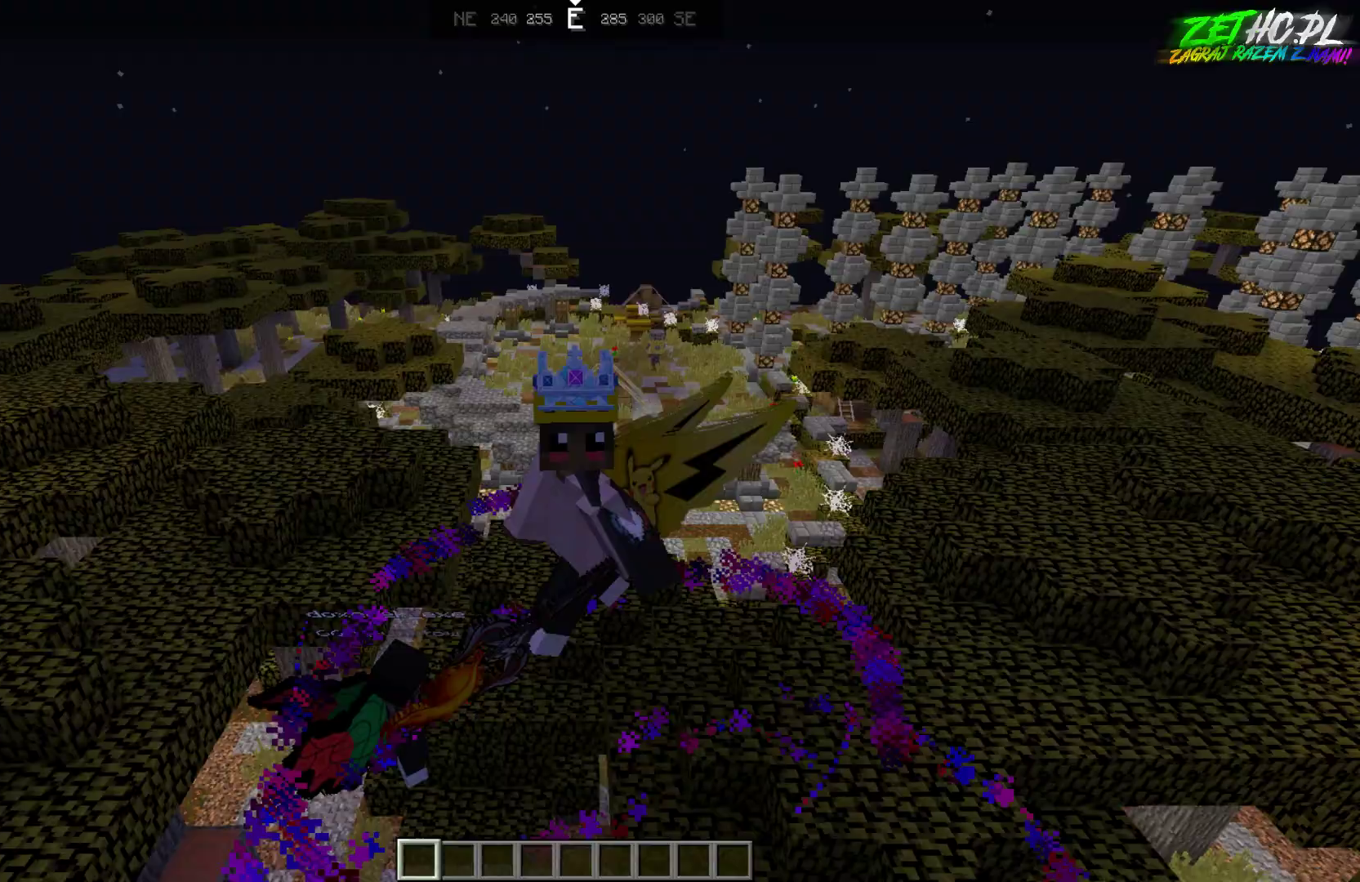
{"keys": ["a", "s"], "mouse": [], "events": []}
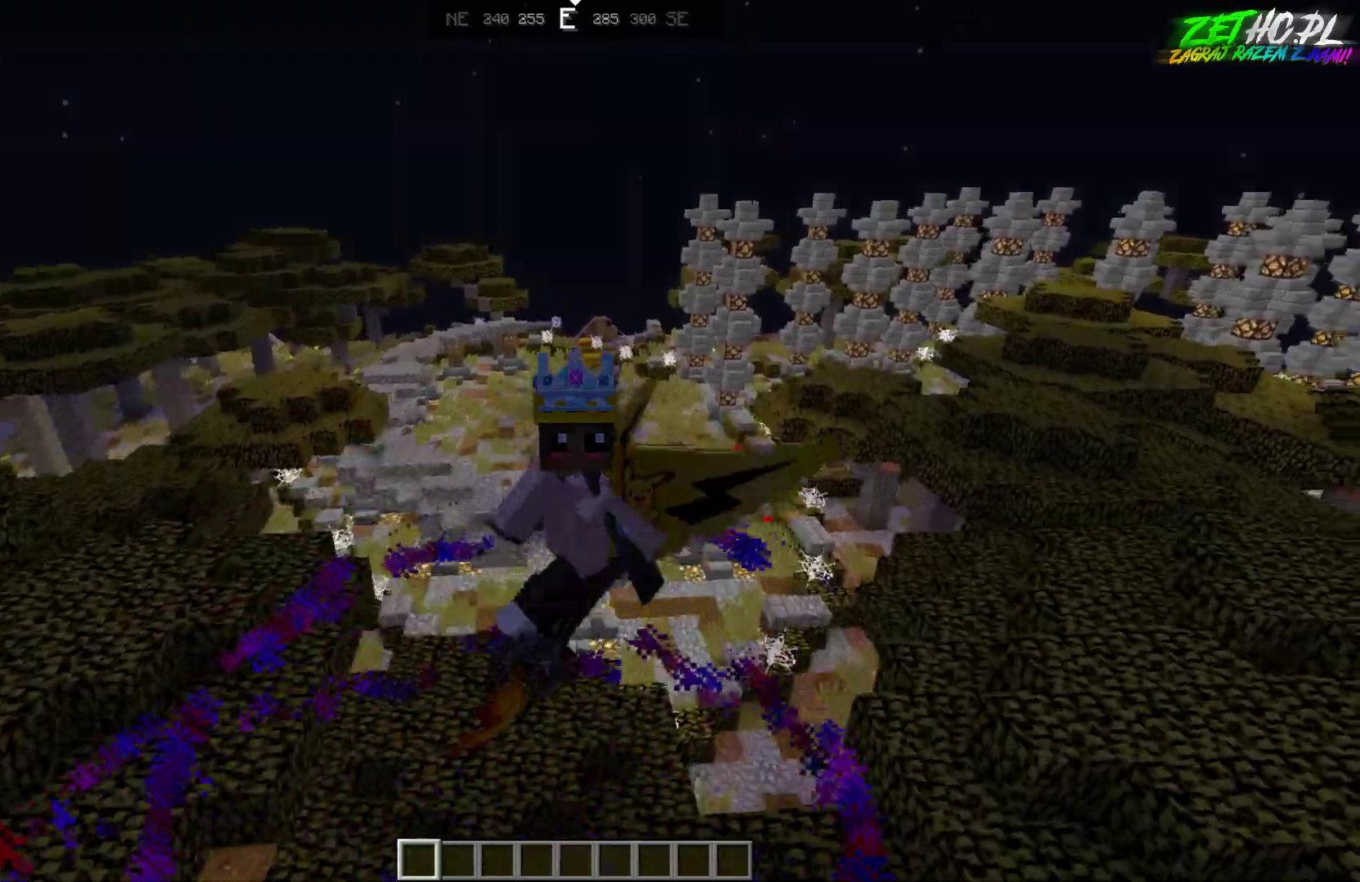
{"keys": ["a", "s"], "mouse": [], "events": []}
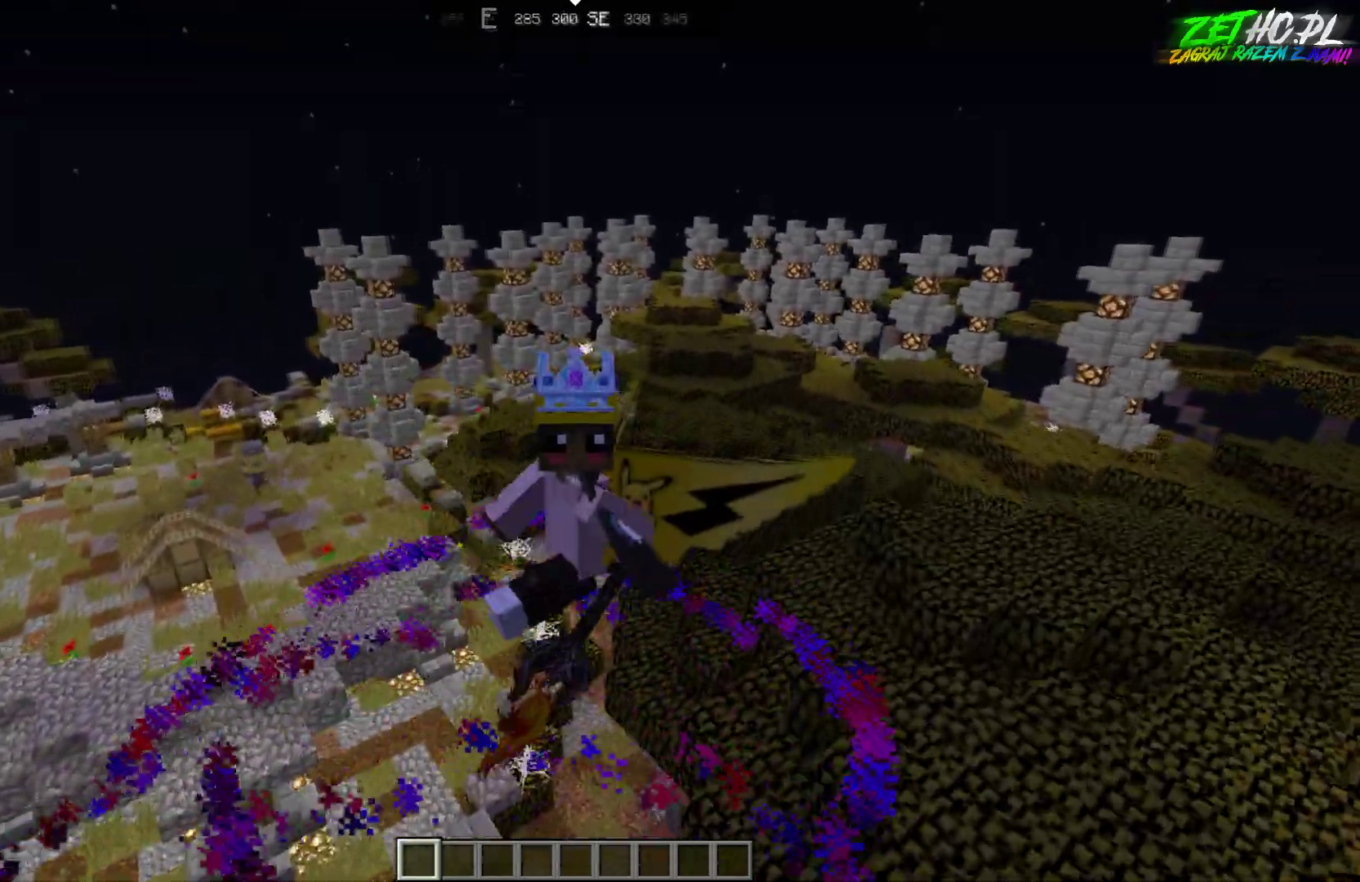
{"keys": ["a", "s"], "mouse": [], "events": []}
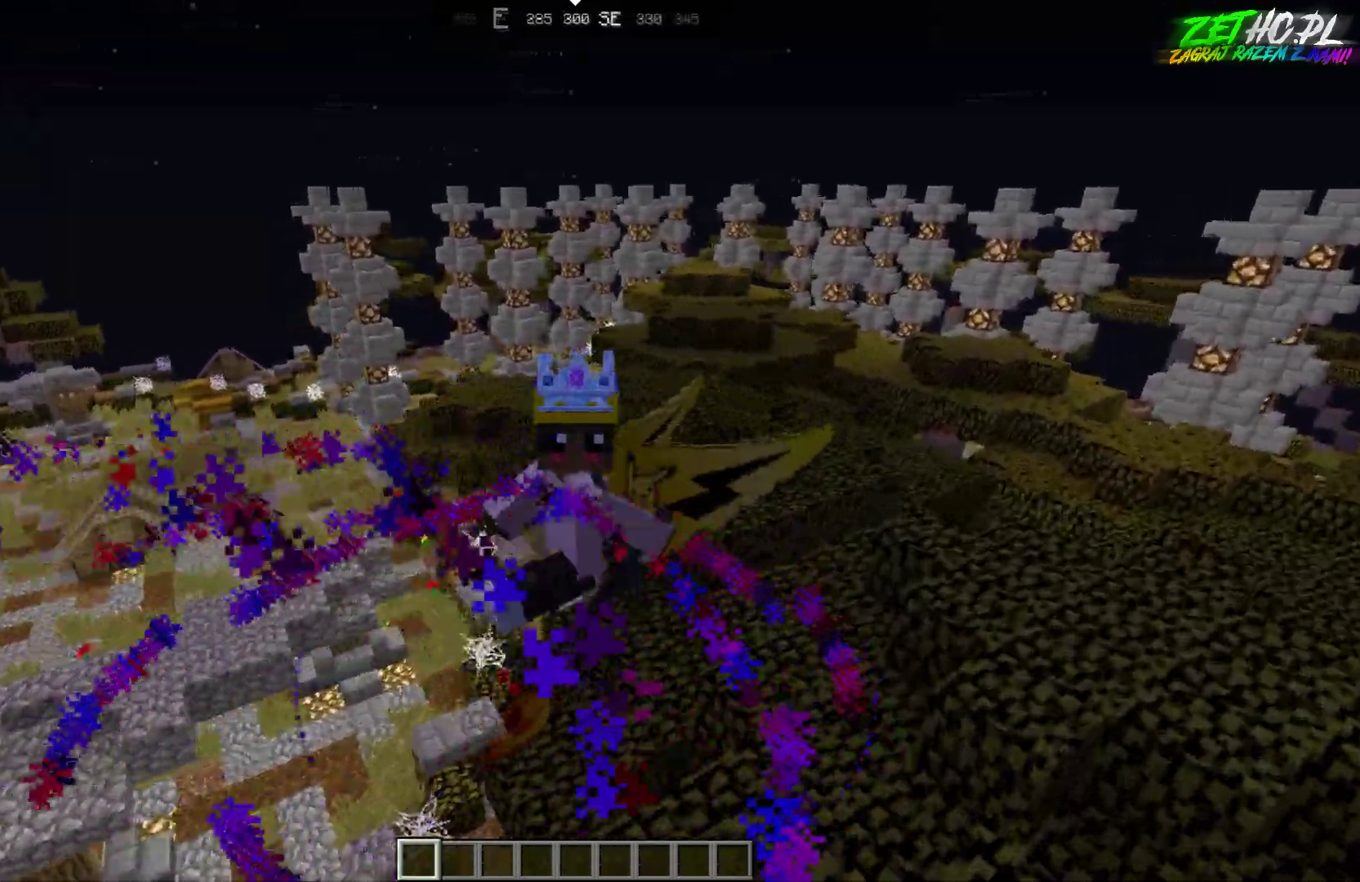
{"keys": ["a", "s"], "mouse": [], "events": []}
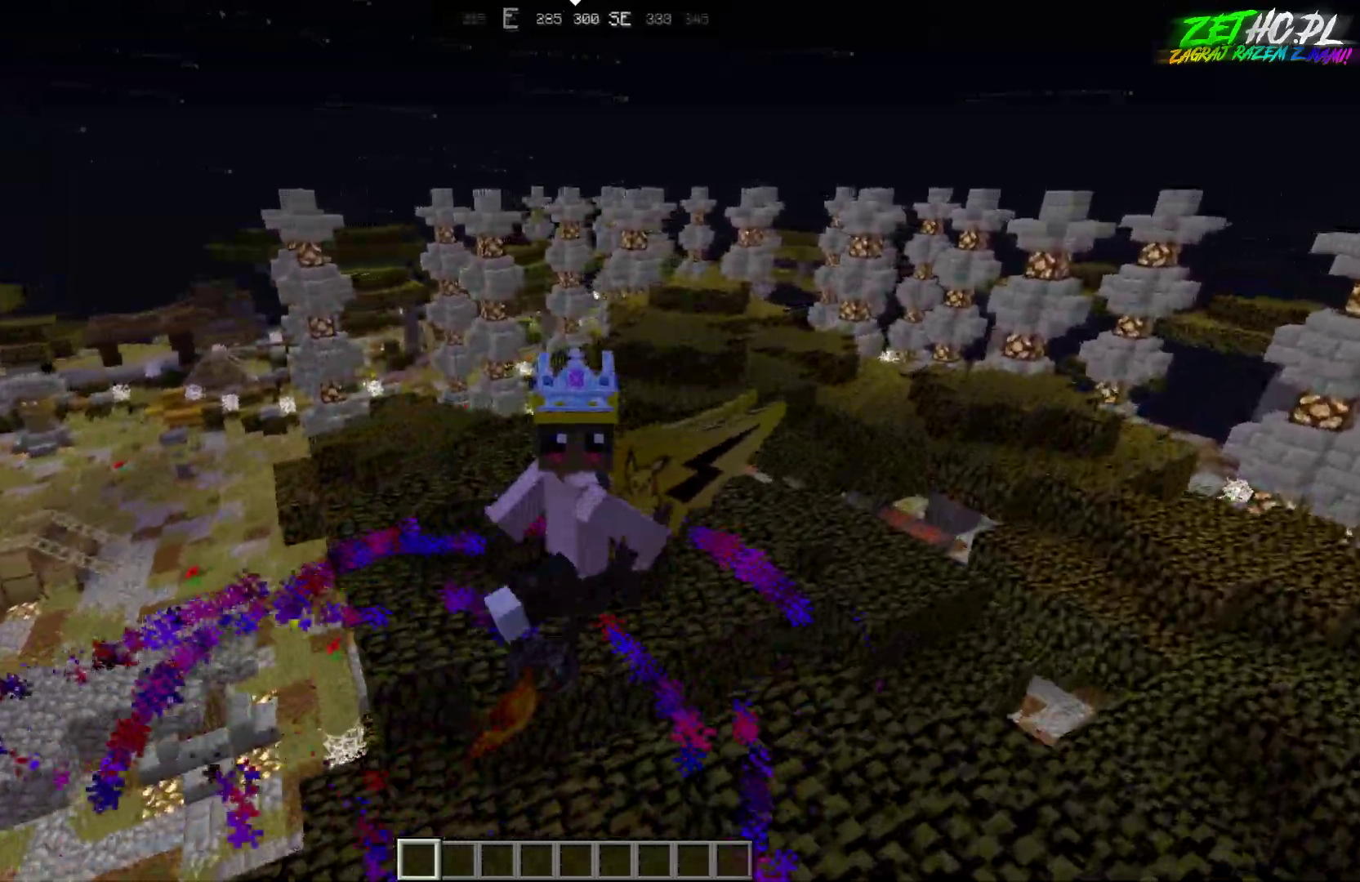
{"keys": ["d", "s"], "mouse": [], "events": [[433, "a", "up"], [433, "d", "down"]]}